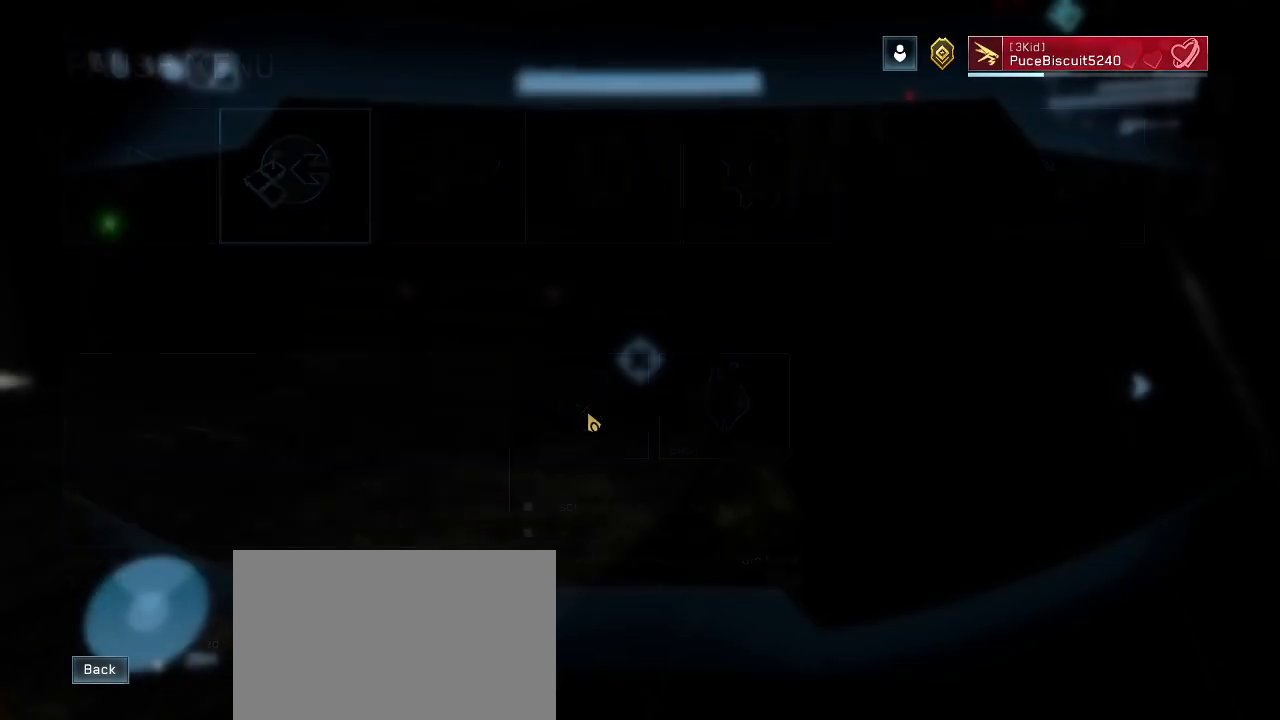
Gameplay with keyboard and mouse; each line is a JSON object with the keys and mouse buttons held at the frame after it. "events" lists presses ("down") and releases ("up") of "1", "2", "3", "4", "5", "a", "alt", "c", "d", "e", "f", "g", "q", "r", "s", "shift", "space", "t", "tab", "v", "w", "x", "z", "mouse_left" and "mouse_right" between this image and that frame as [ms after this image, input, new state], when the widget could be followed in between. "mouse_left", "mouse_right" = the "left", "right" buttons of the "mouse" list. No other keys are recorded. Not read: mouse_move other_keys.
{"keys": ["s"], "mouse": [], "events": [[200, "s", "down"]]}
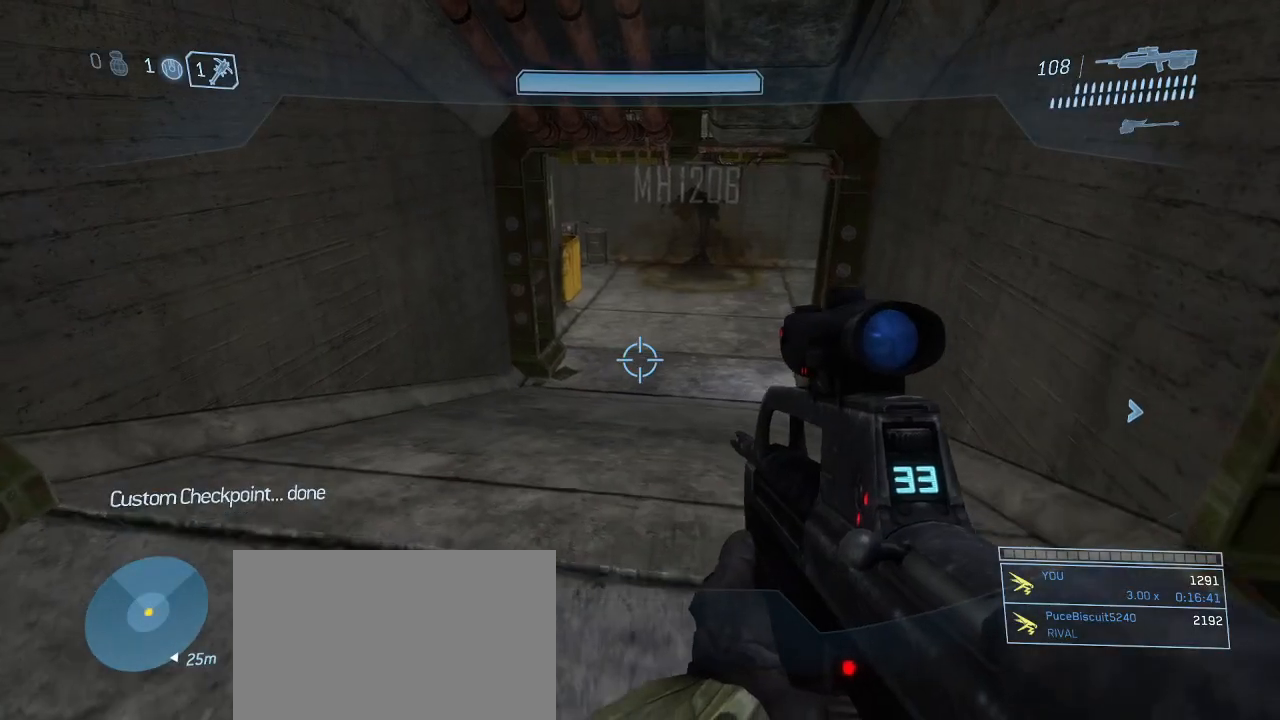
{"keys": [], "mouse": [], "events": [[33, "s", "up"]]}
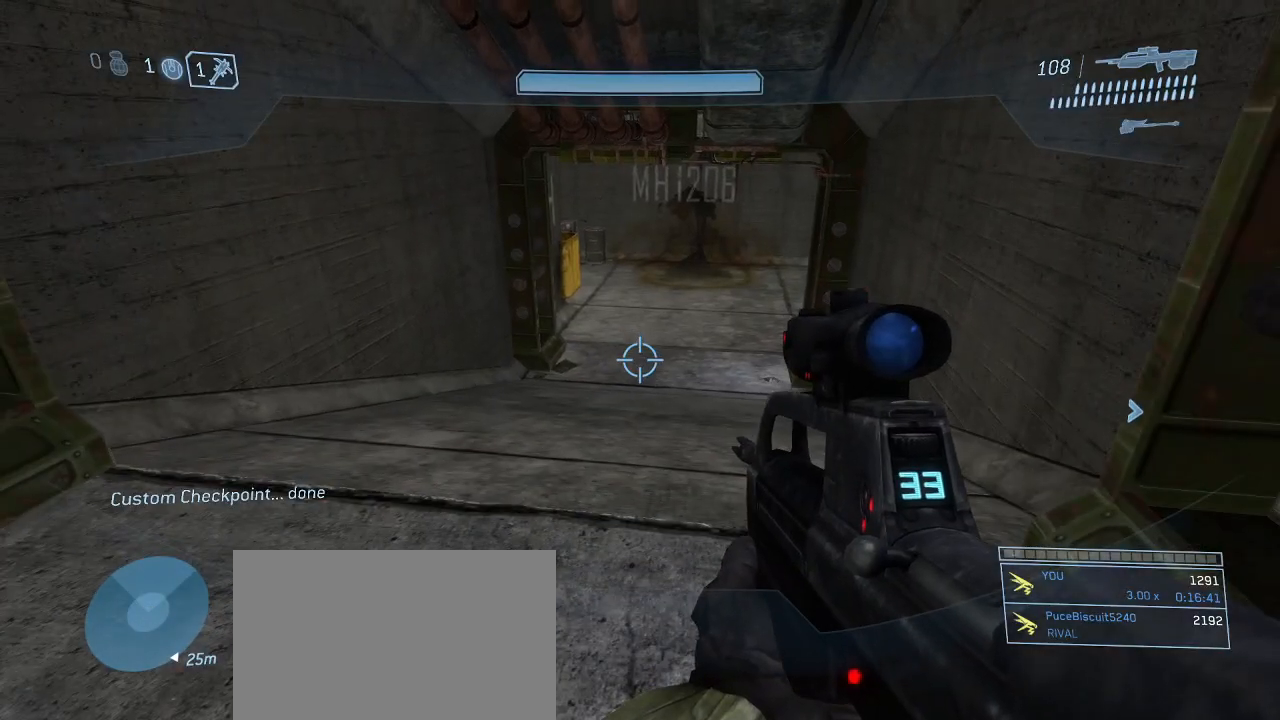
{"keys": [], "mouse": [], "events": []}
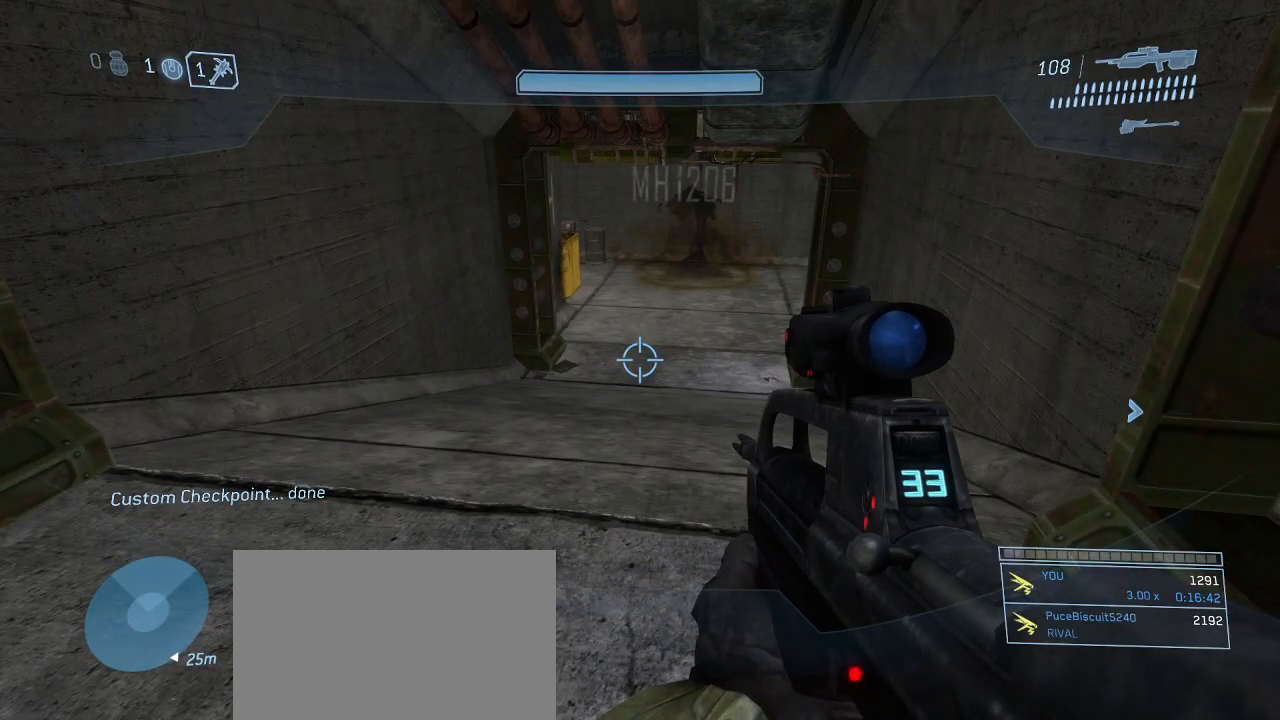
{"keys": [], "mouse": [], "events": [[17, "f", "down"], [100, "r", "down"], [150, "f", "up"], [250, "r", "up"]]}
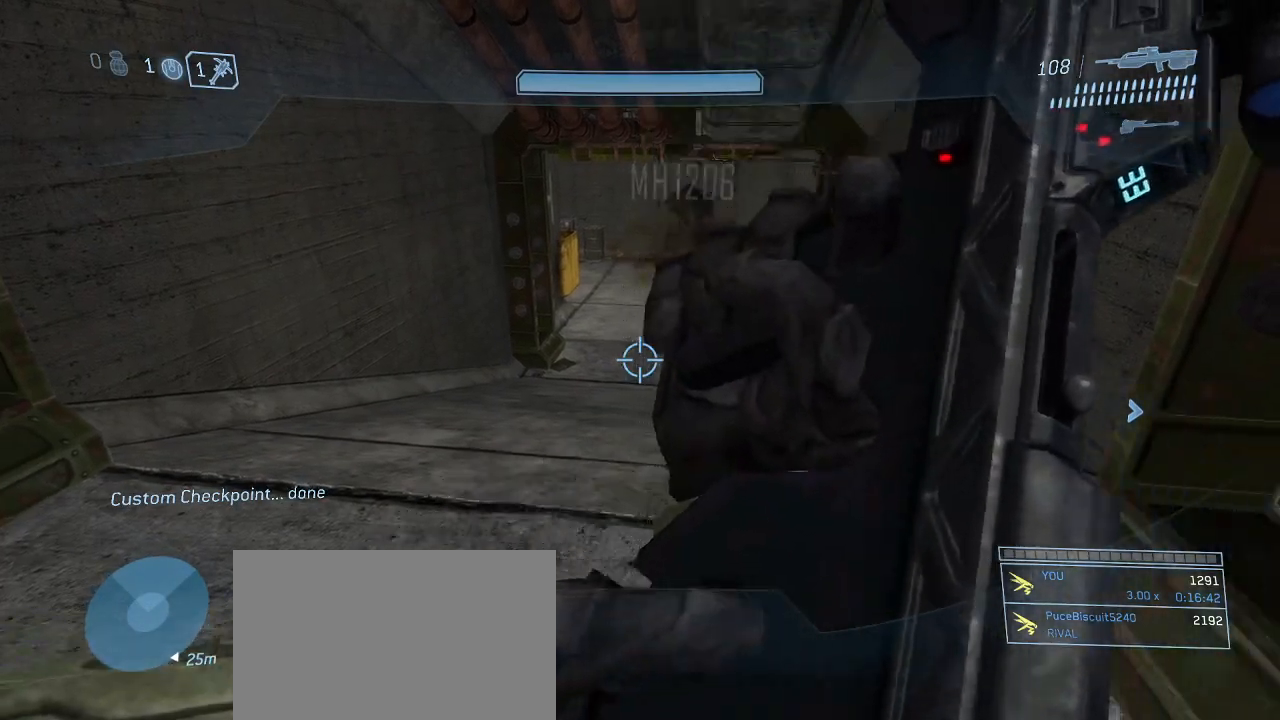
{"keys": [], "mouse": [], "events": []}
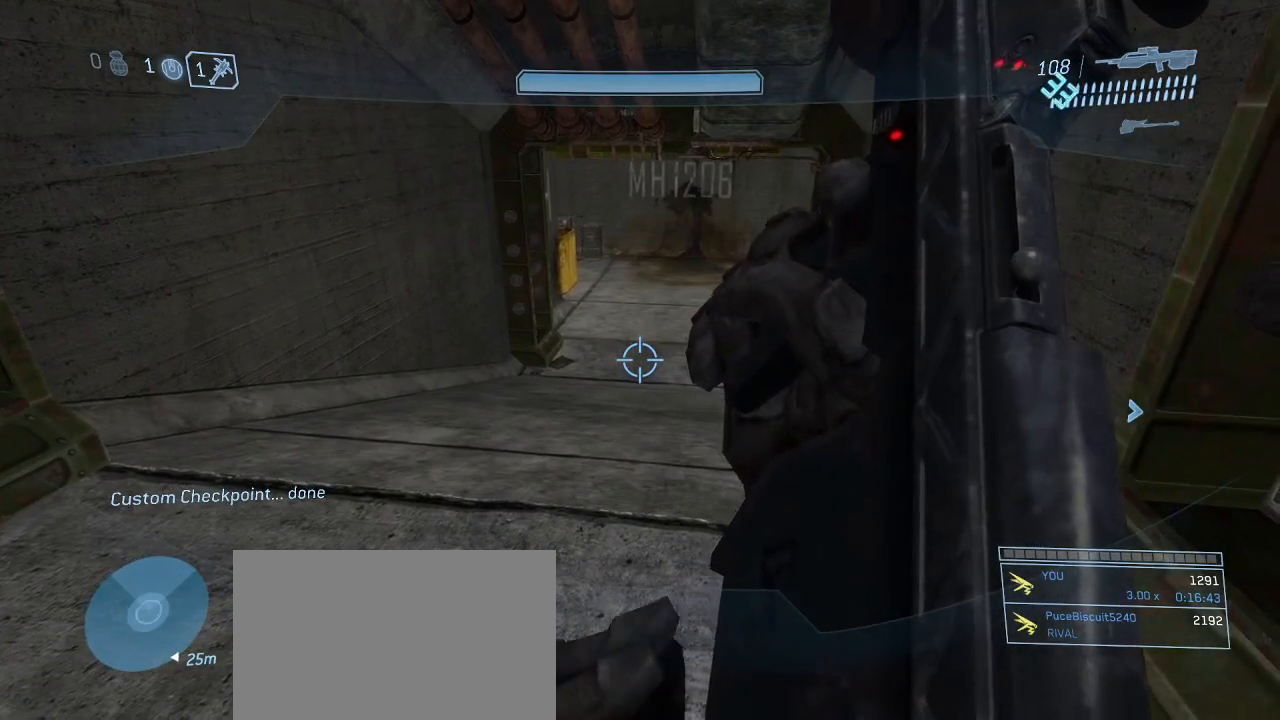
{"keys": [], "mouse": [], "events": []}
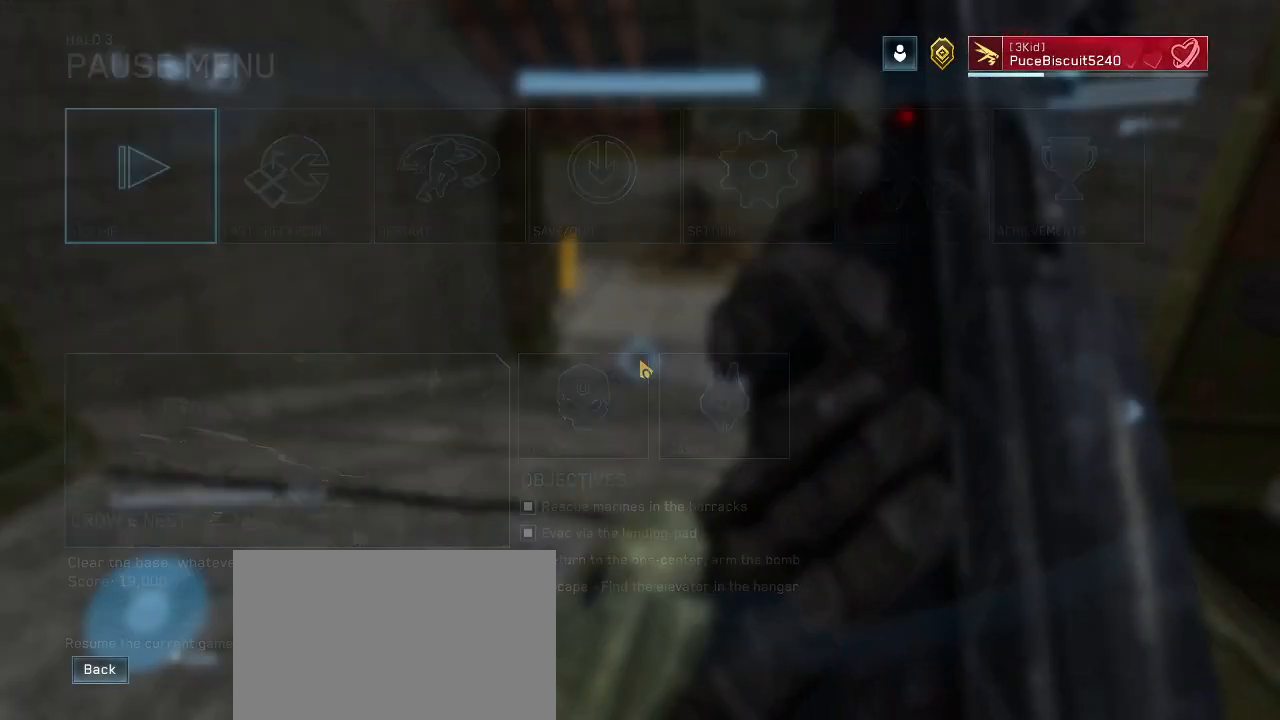
{"keys": [], "mouse": [], "events": []}
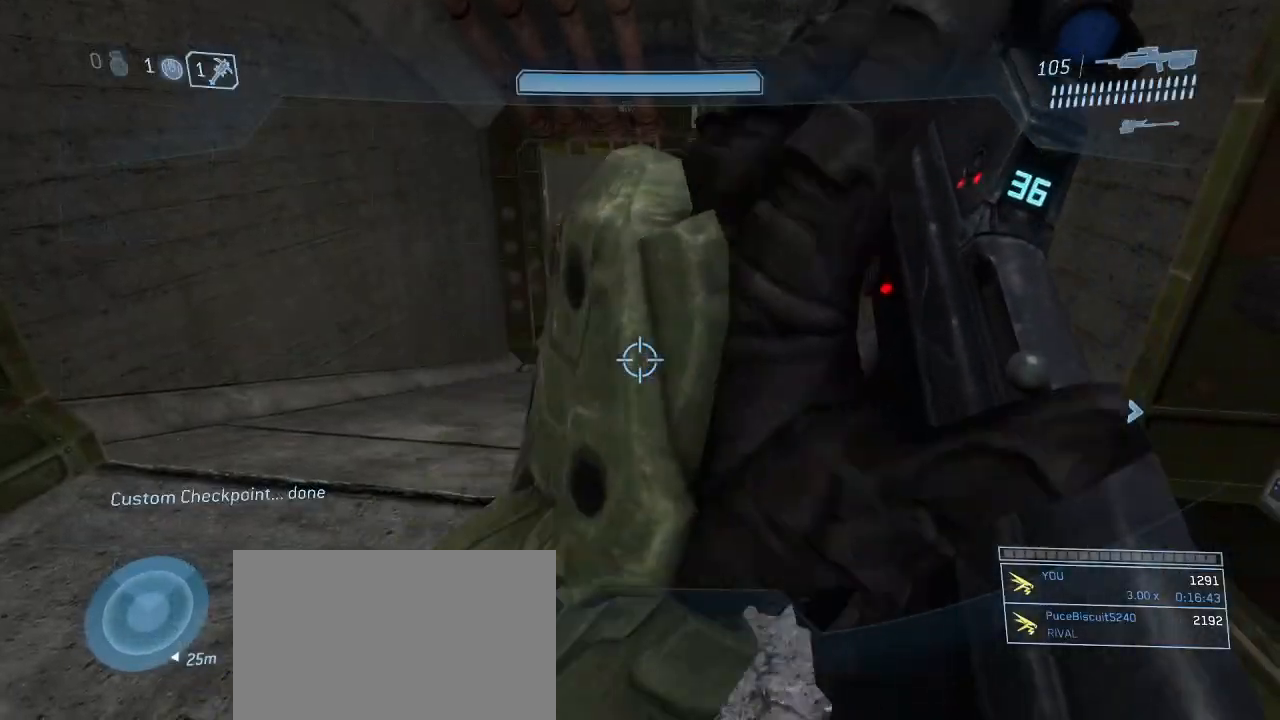
{"keys": [], "mouse": [], "events": []}
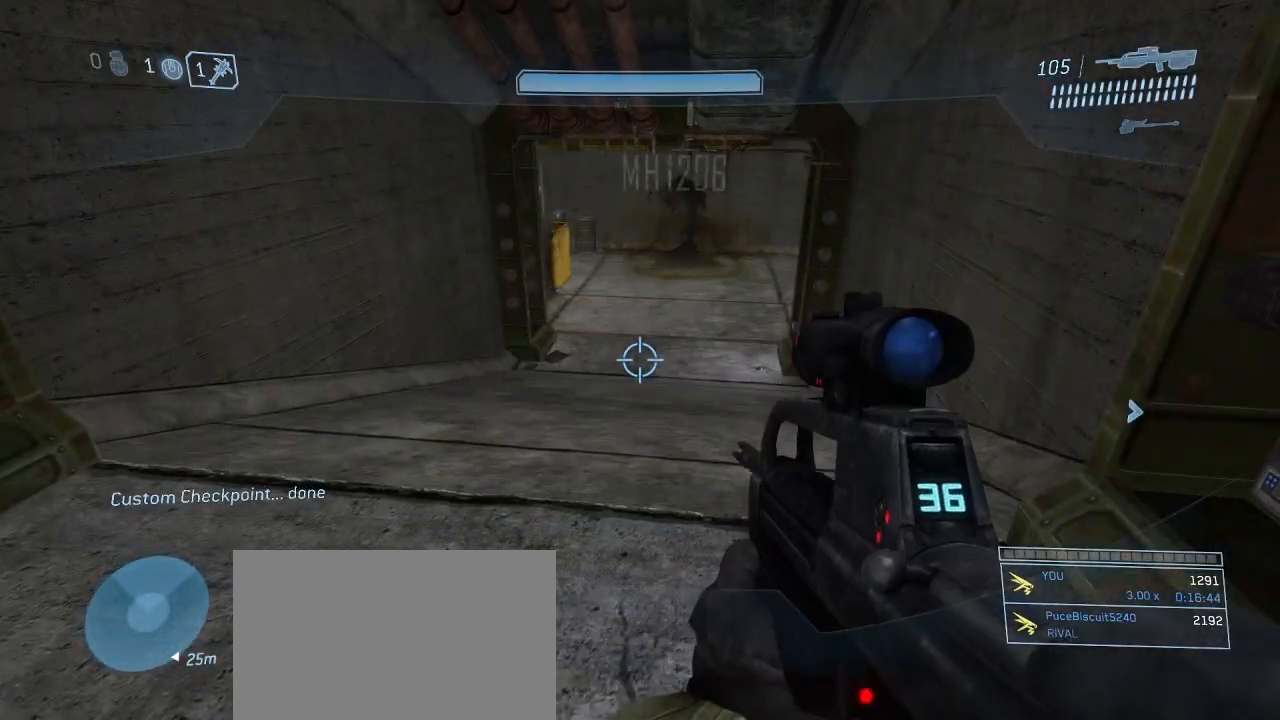
{"keys": [], "mouse": ["left"], "events": [[417, "mouse_left", "down"]]}
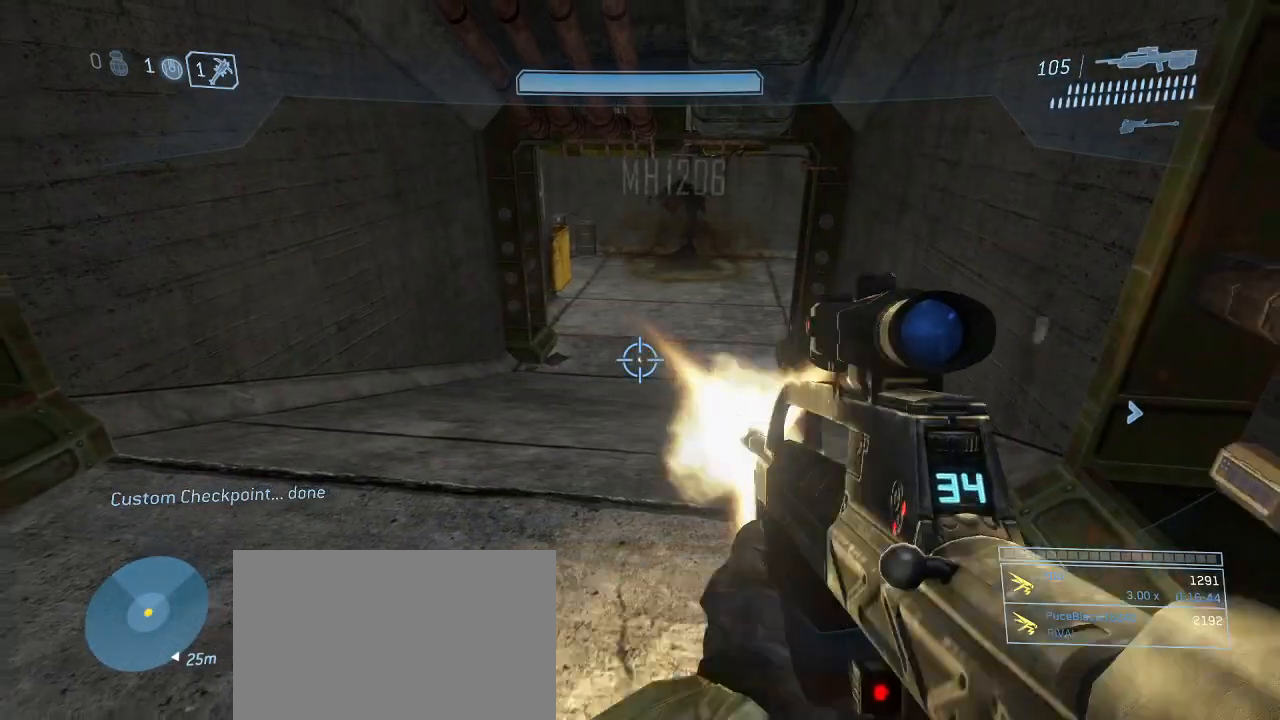
{"keys": [], "mouse": [], "events": [[17, "mouse_left", "up"]]}
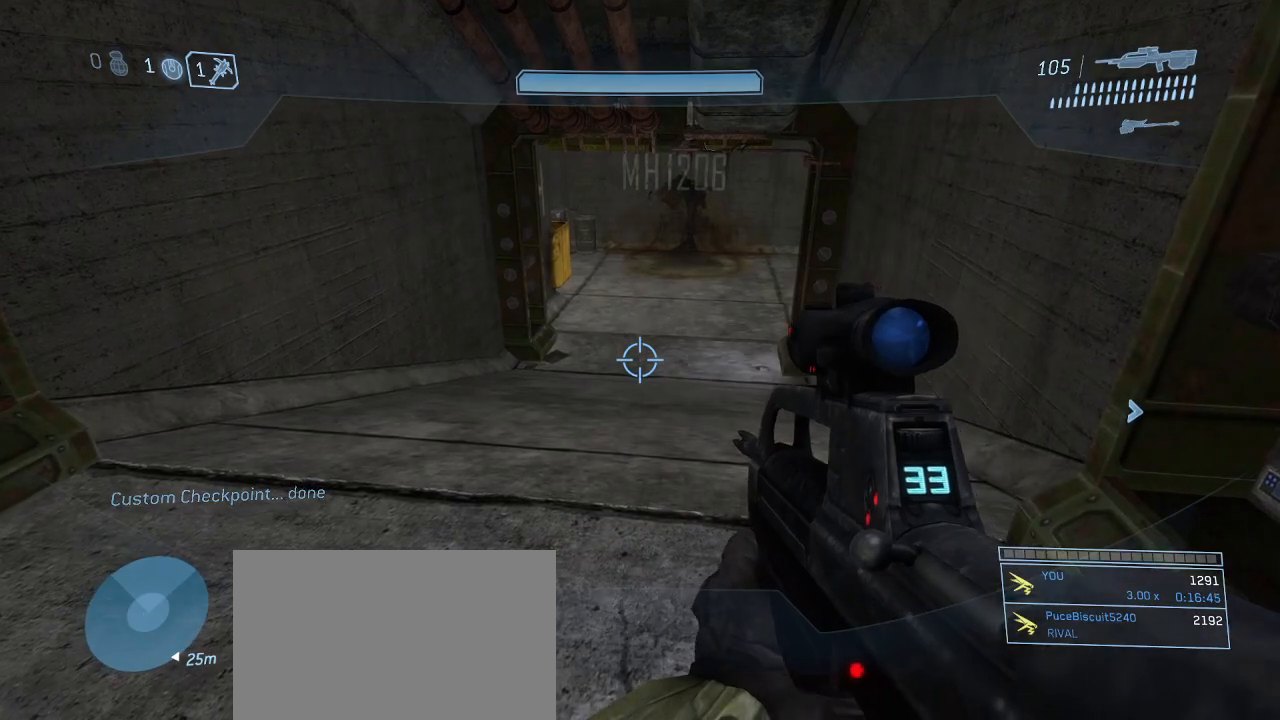
{"keys": [], "mouse": [], "events": []}
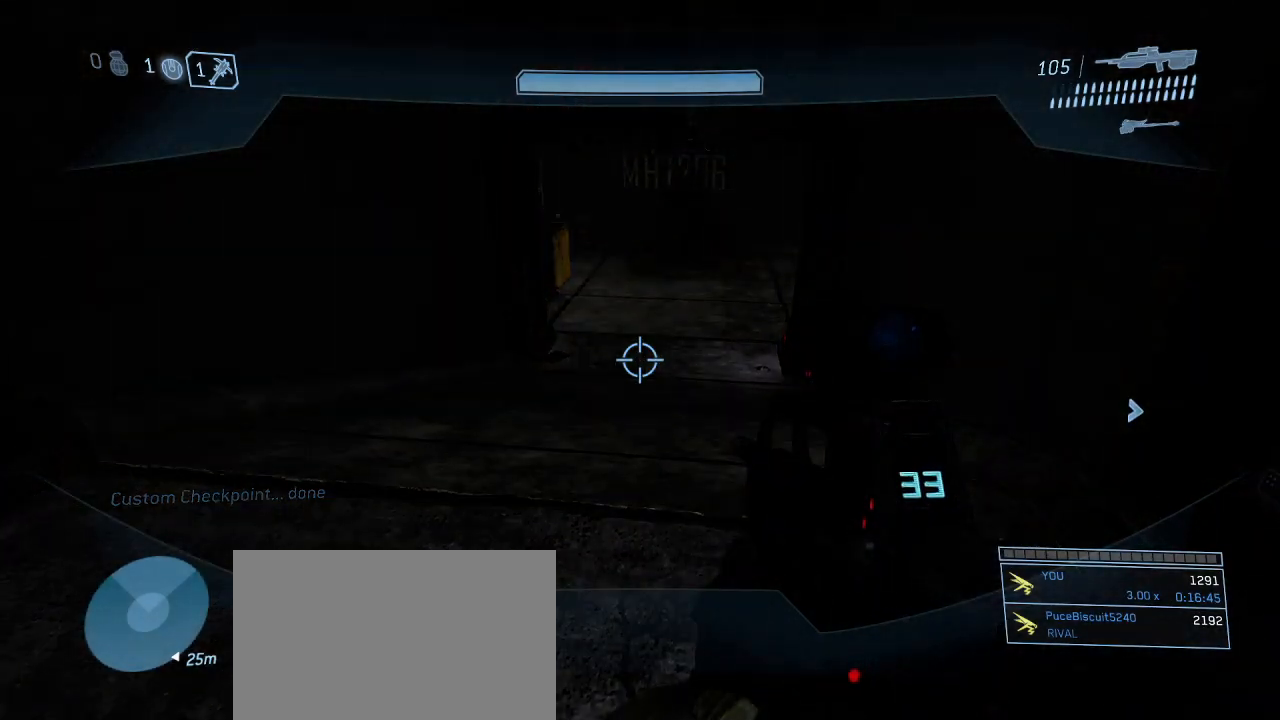
{"keys": [], "mouse": [], "events": [[50, "f", "down"], [83, "f", "up"], [367, "r", "down"], [467, "r", "up"]]}
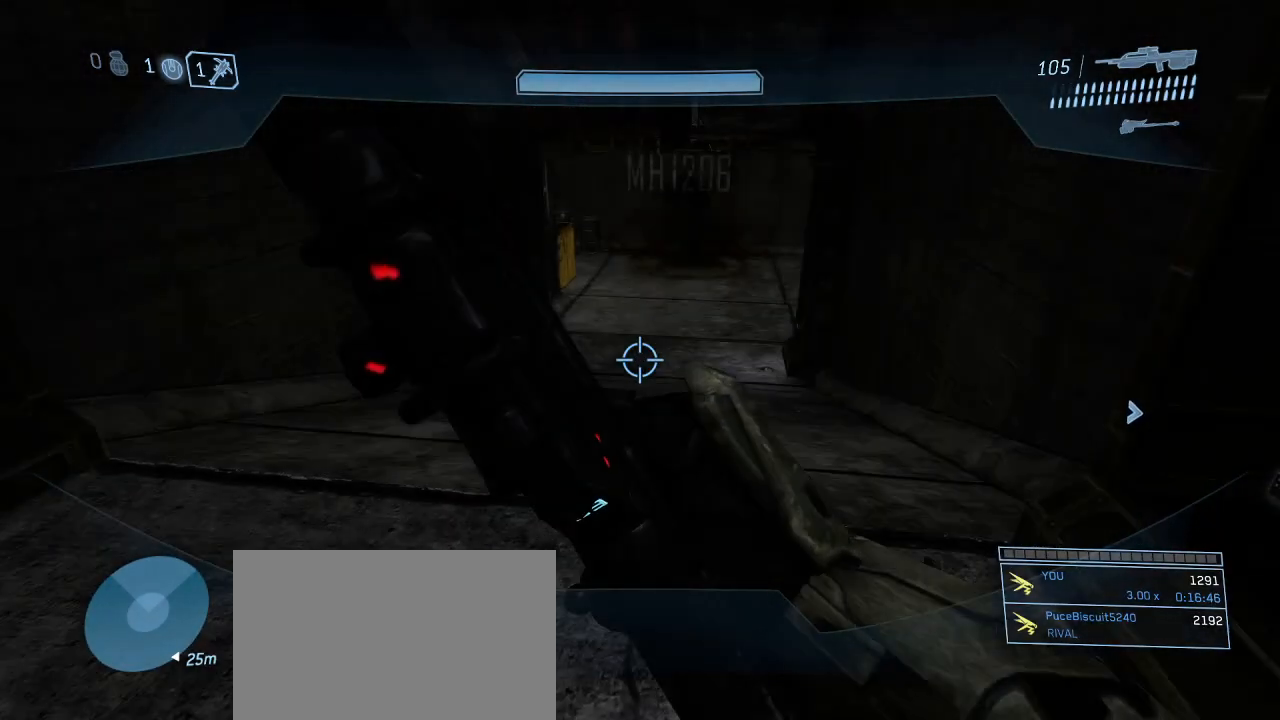
{"keys": [], "mouse": [], "events": [[50, "r", "down"], [100, "r", "up"], [200, "r", "down"], [300, "r", "up"], [383, "r", "down"], [433, "r", "up"]]}
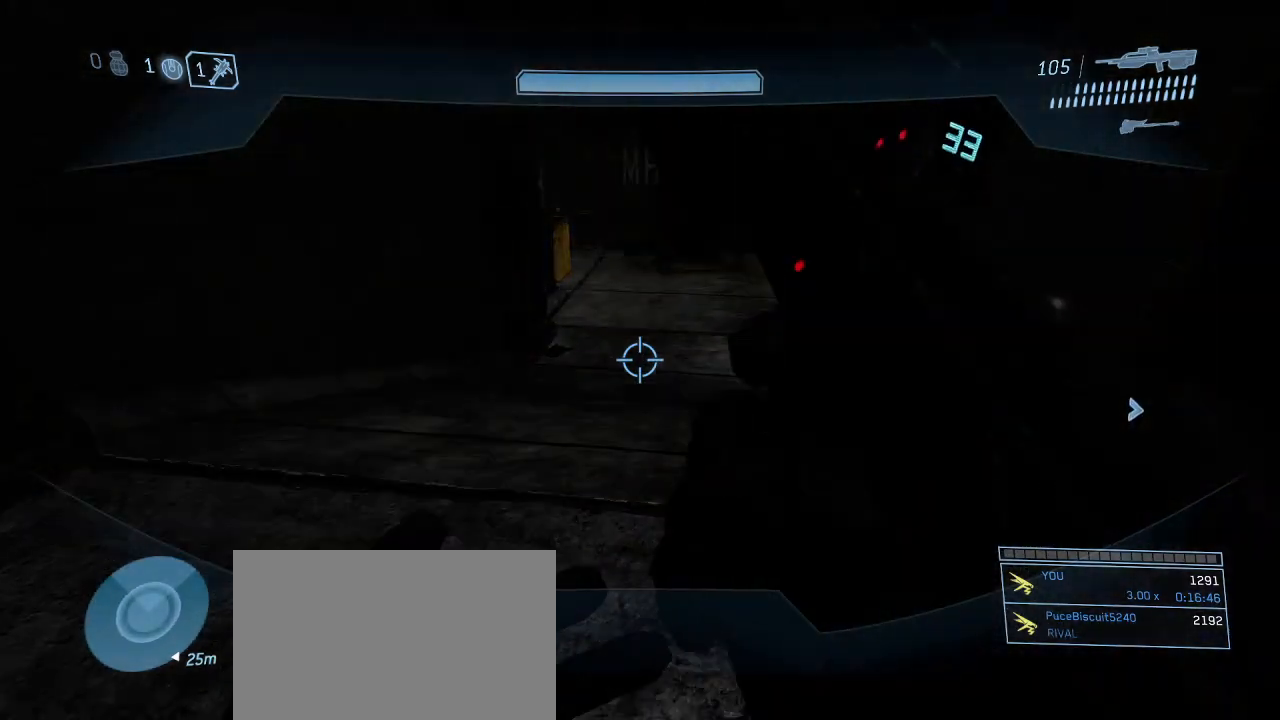
{"keys": [], "mouse": [], "events": []}
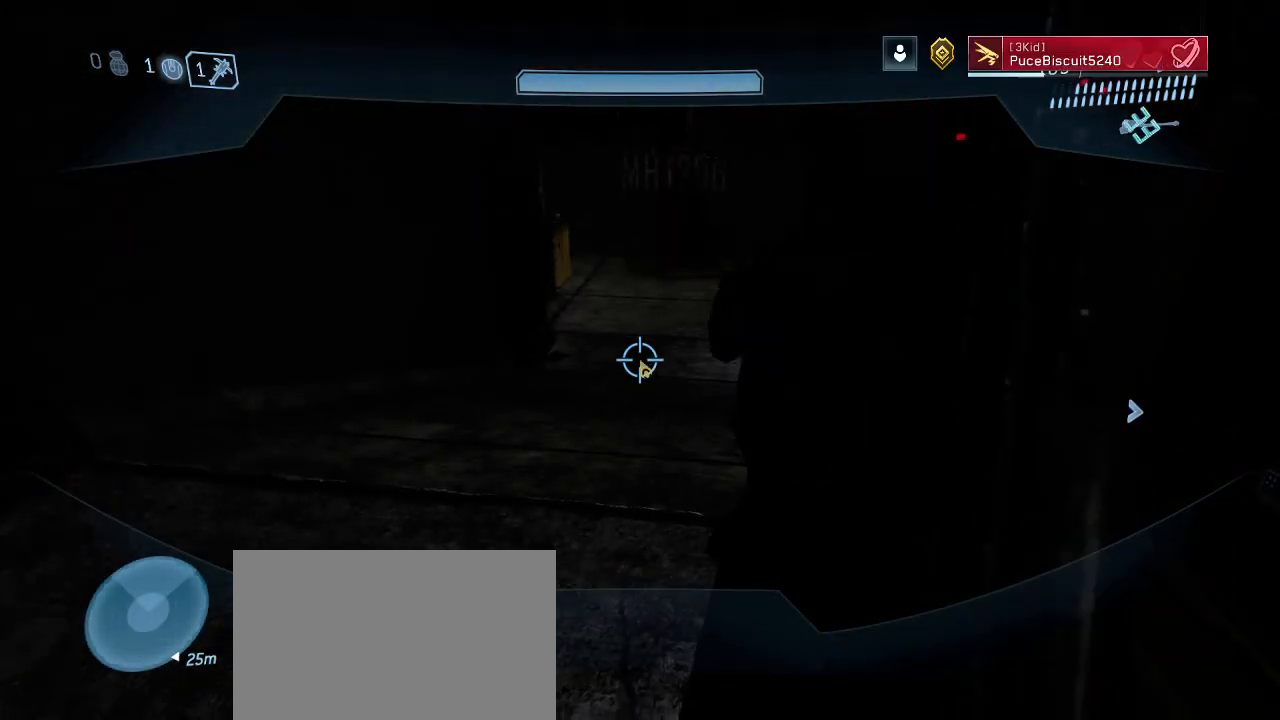
{"keys": [], "mouse": [], "events": []}
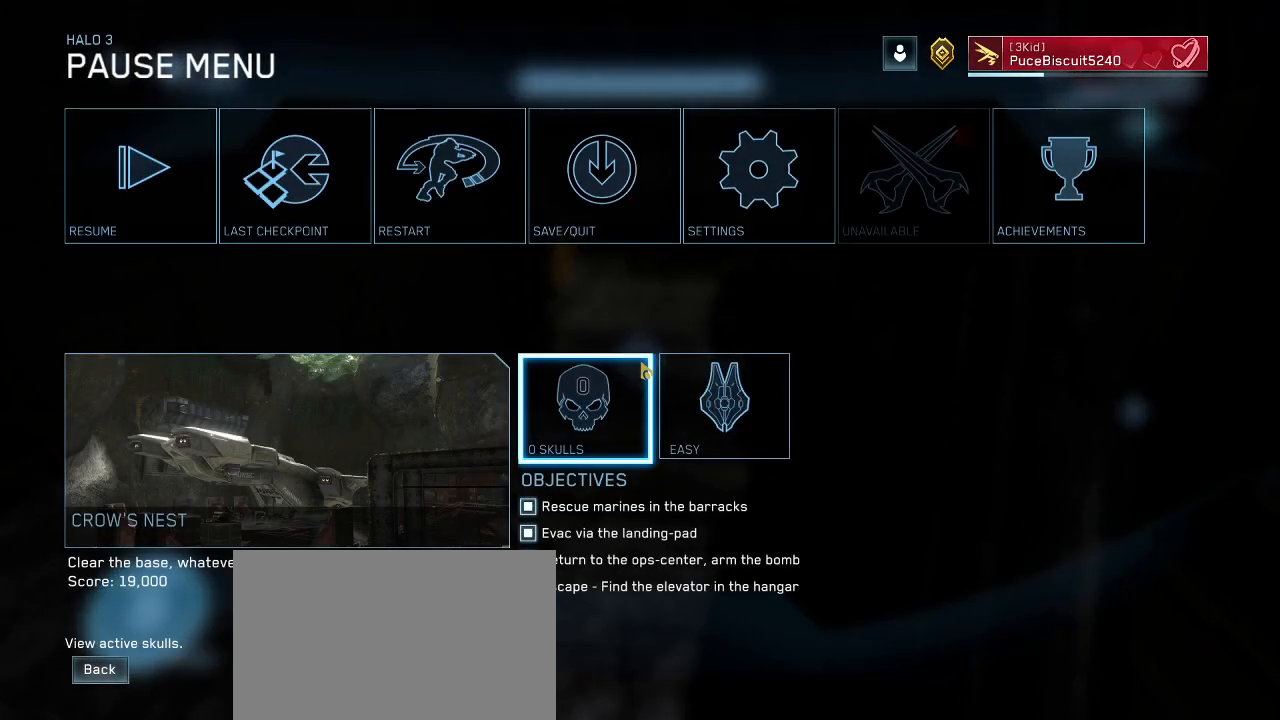
{"keys": [], "mouse": [], "events": []}
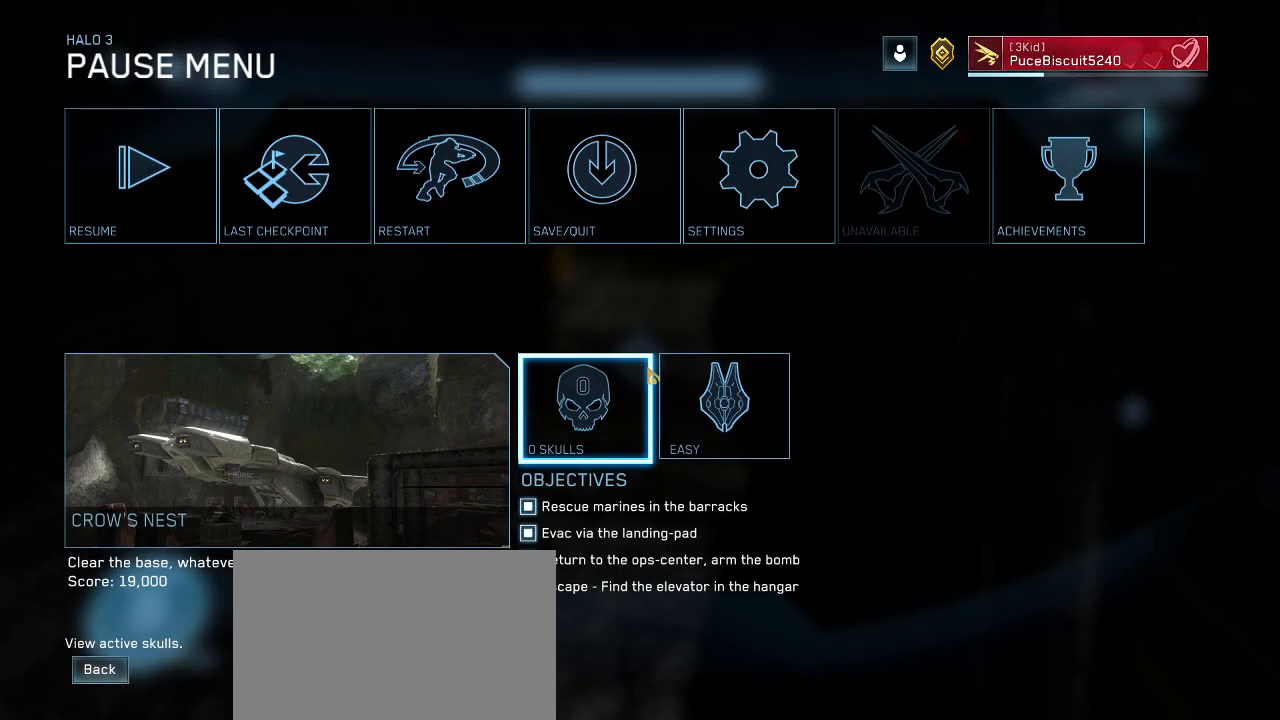
{"keys": [], "mouse": [], "events": []}
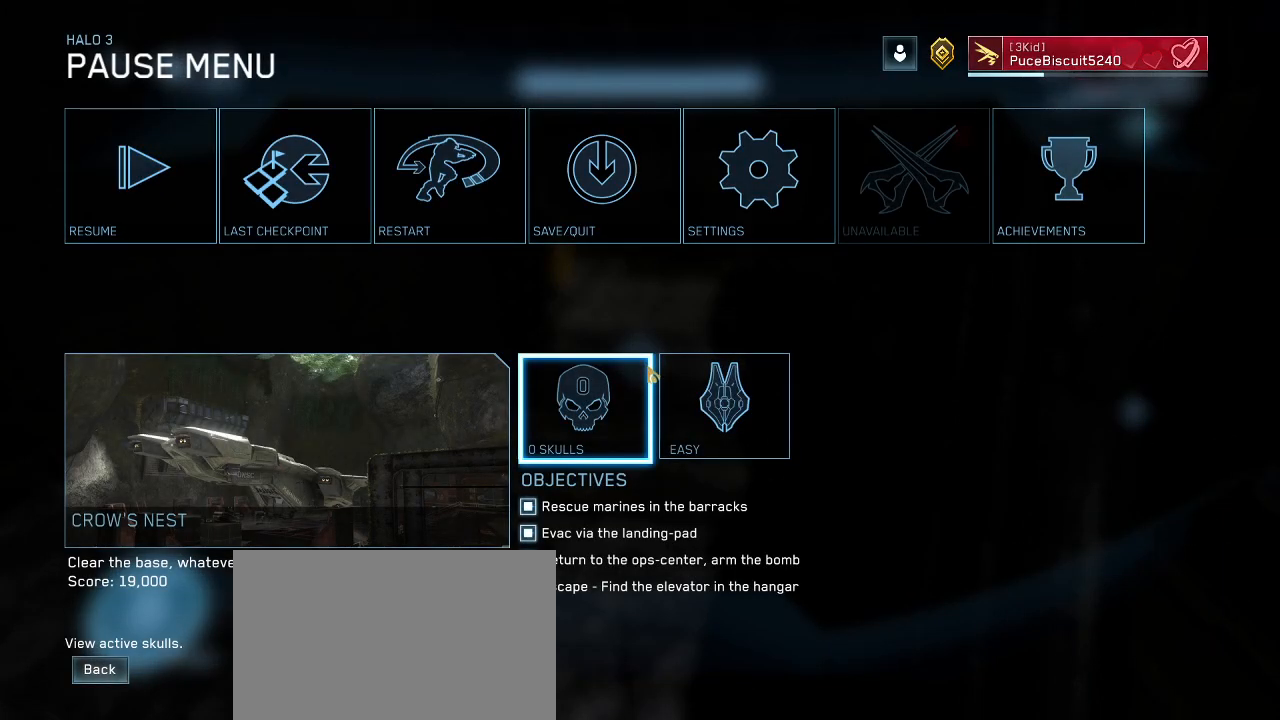
{"keys": [], "mouse": [], "events": []}
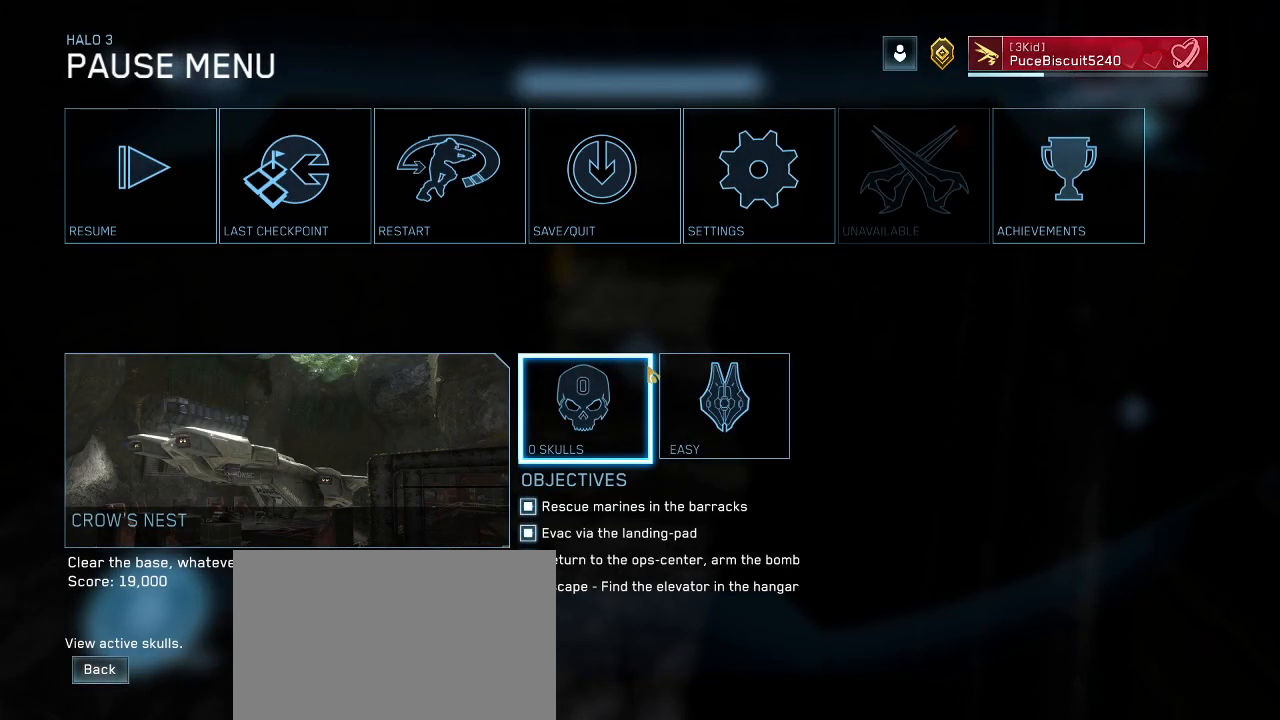
{"keys": [], "mouse": [], "events": []}
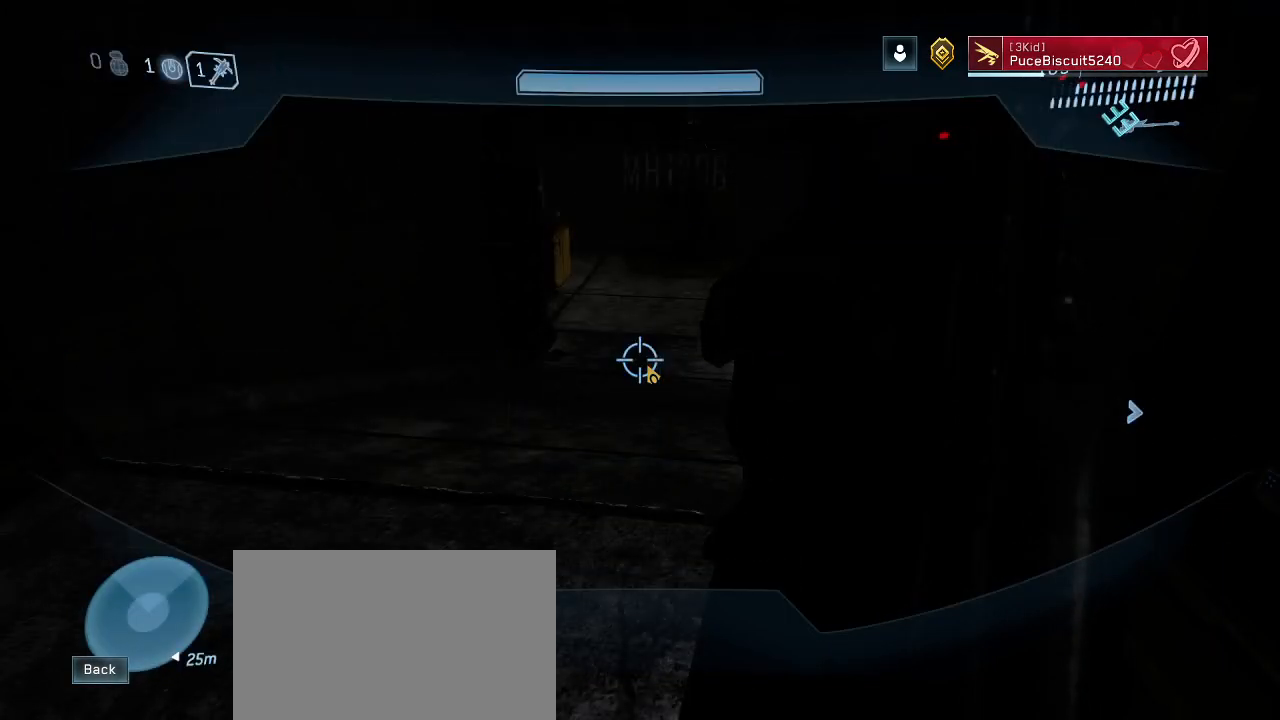
{"keys": ["w"], "mouse": [], "events": [[217, "w", "down"]]}
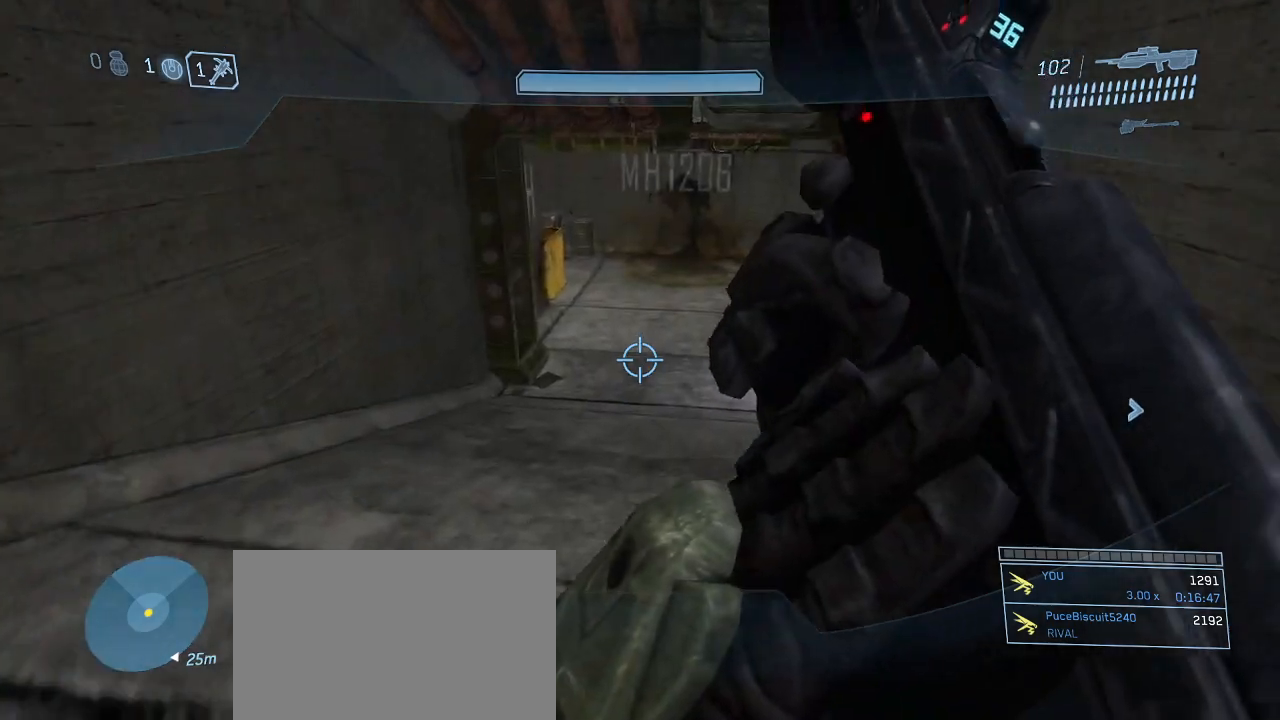
{"keys": ["s"], "mouse": [], "events": [[133, "w", "up"], [467, "s", "down"]]}
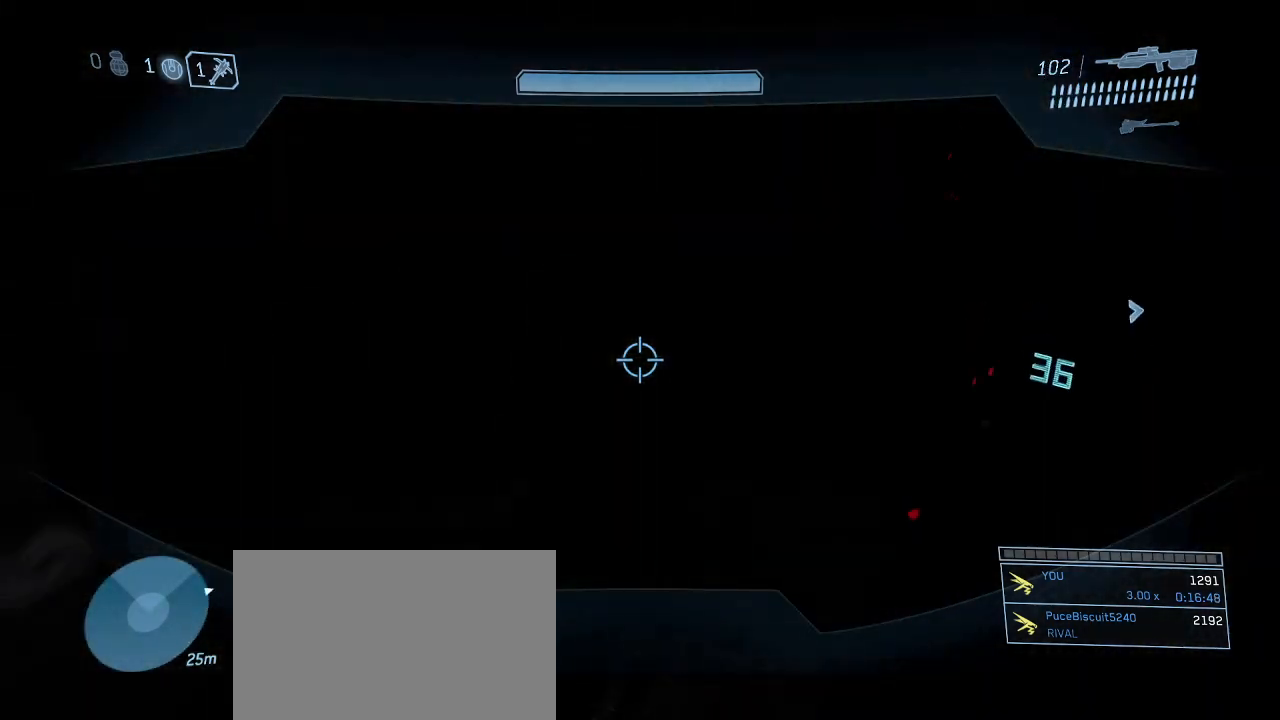
{"keys": [], "mouse": [], "events": [[100, "d", "down"], [200, "s", "up"], [250, "mouse_left", "down"], [333, "mouse_left", "up"], [433, "d", "up"]]}
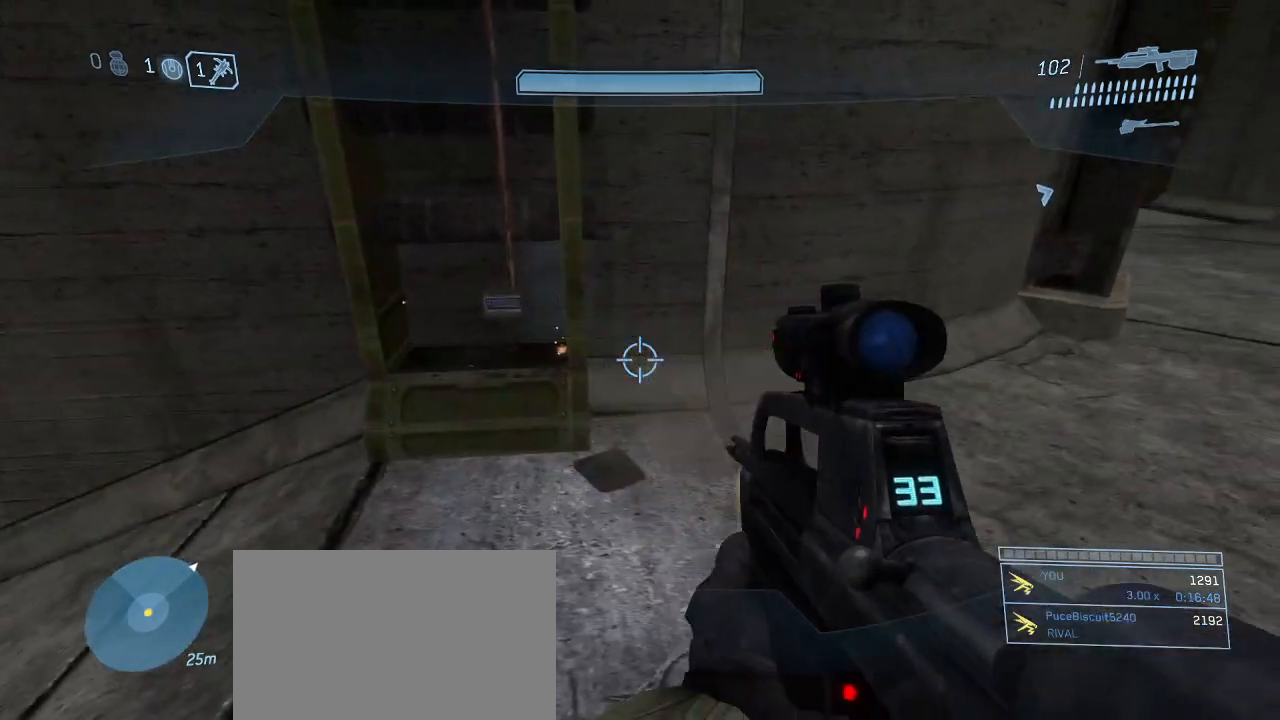
{"keys": [], "mouse": [], "events": []}
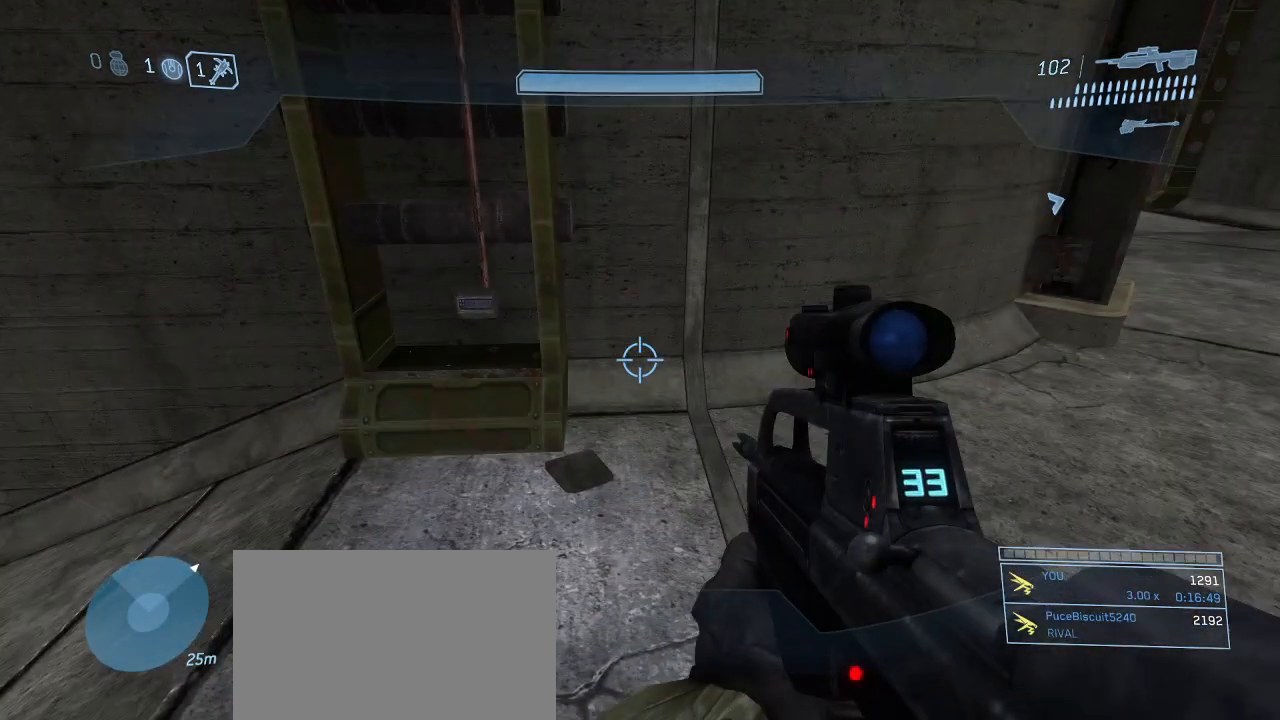
{"keys": [], "mouse": [], "events": [[333, "f", "down"], [417, "f", "up"]]}
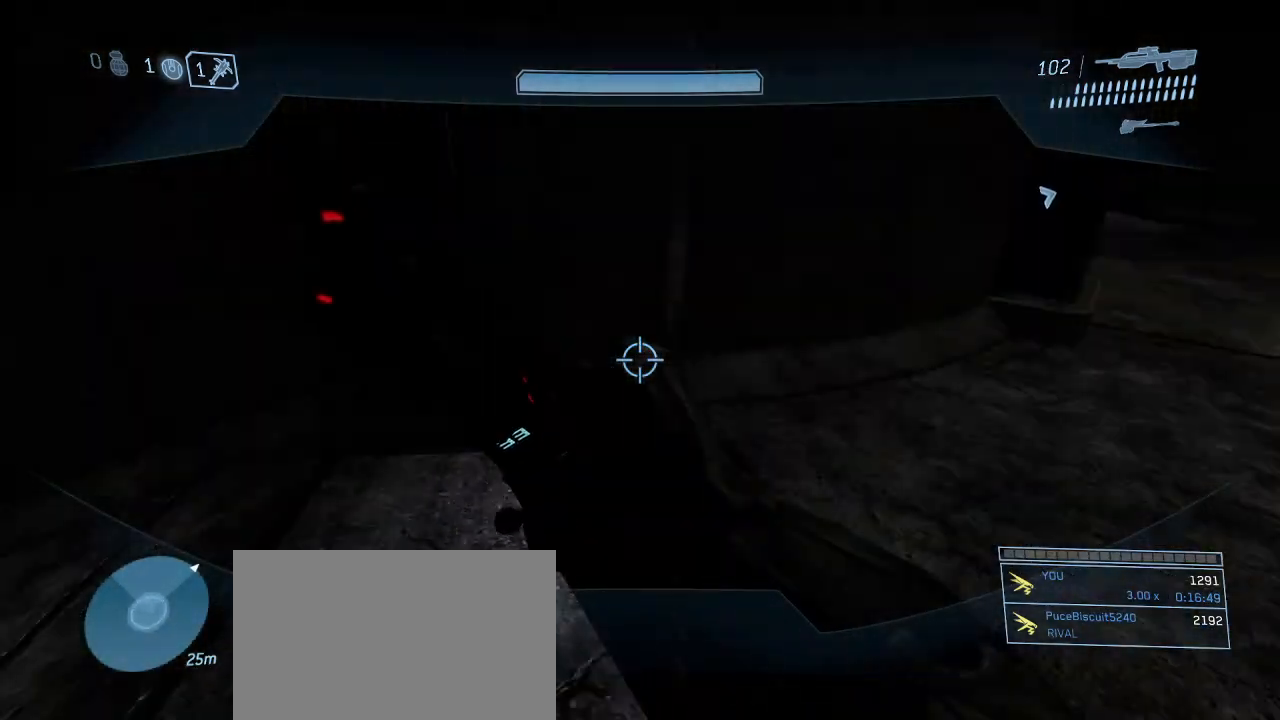
{"keys": [], "mouse": [], "events": [[100, "r", "down"], [200, "r", "up"], [250, "r", "down"], [333, "r", "up"], [433, "r", "down"], [483, "r", "up"]]}
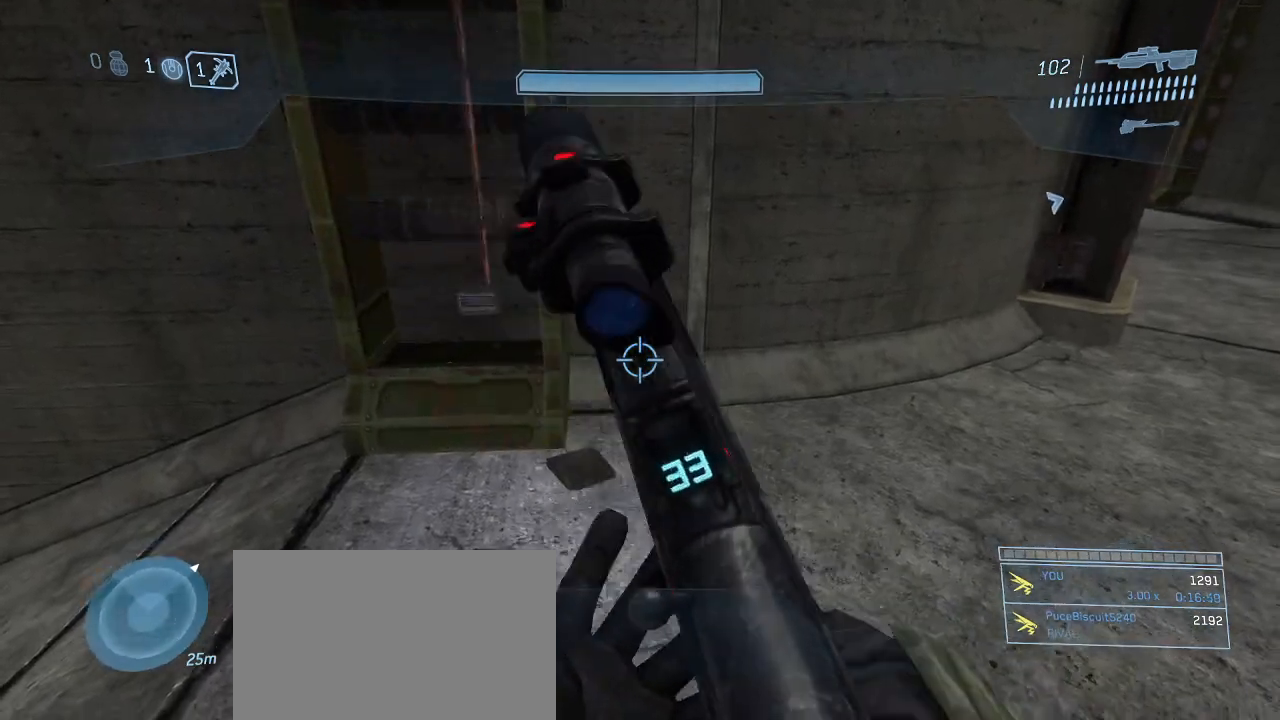
{"keys": [], "mouse": [], "events": [[83, "r", "down"], [167, "r", "up"], [267, "r", "down"], [317, "r", "up"]]}
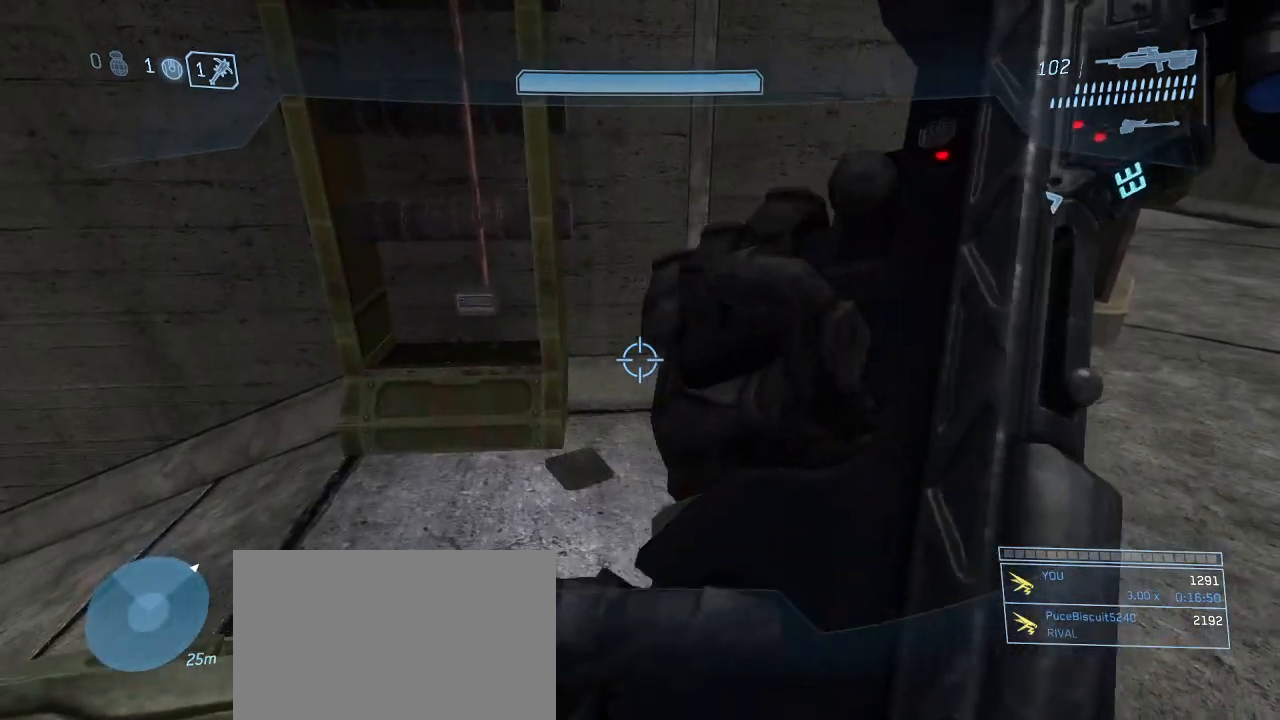
{"keys": [], "mouse": [], "events": []}